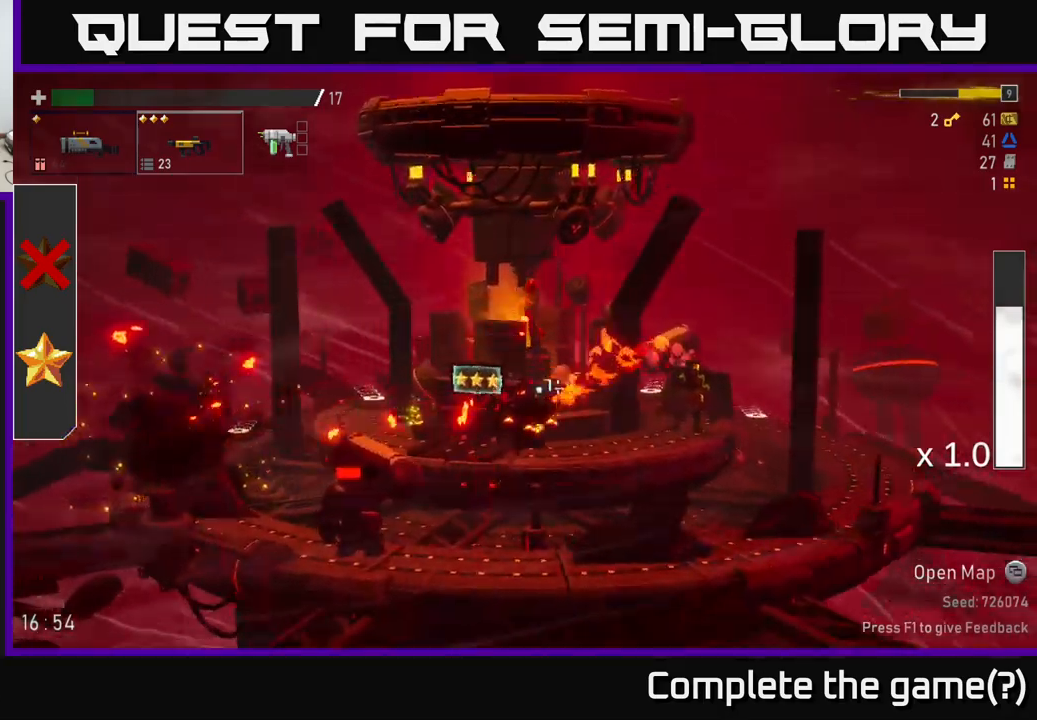
Gameplay with a controller (Xbox layout); each line is a JSON object with the inputs held at the frame after it. "events" lists button and stick changes between this image and that frame as [ms after this image, input, new state], when the widget could be followed in between. Not read: L3.
{"buttons": ["R2"], "left_stick": "center", "right_stick": "center", "events": [[100, "L2", "down"], [200, "R2", "down"], [217, "L2", "up"], [284, "R2", "up"], [334, "R2", "down"], [334, "left_stick", "center"]]}
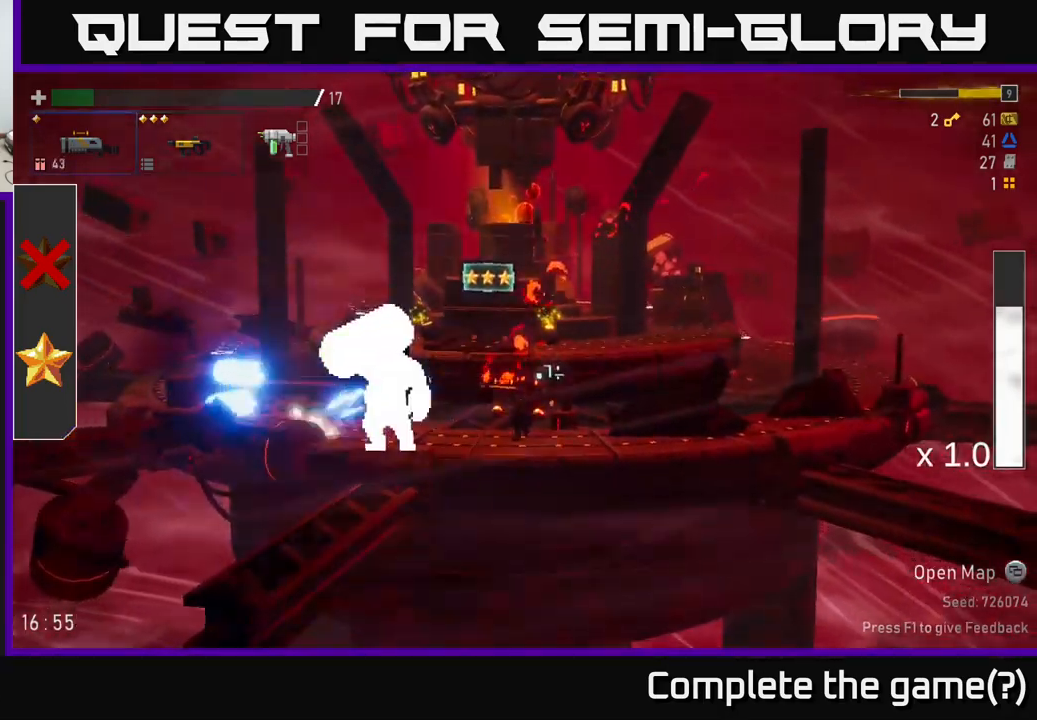
{"buttons": [], "left_stick": "center", "right_stick": "center", "events": [[34, "R2", "up"], [150, "R2", "down"], [150, "left_stick", "left"], [250, "R2", "up"], [300, "left_stick", "center"], [400, "R2", "down"], [467, "R2", "up"]]}
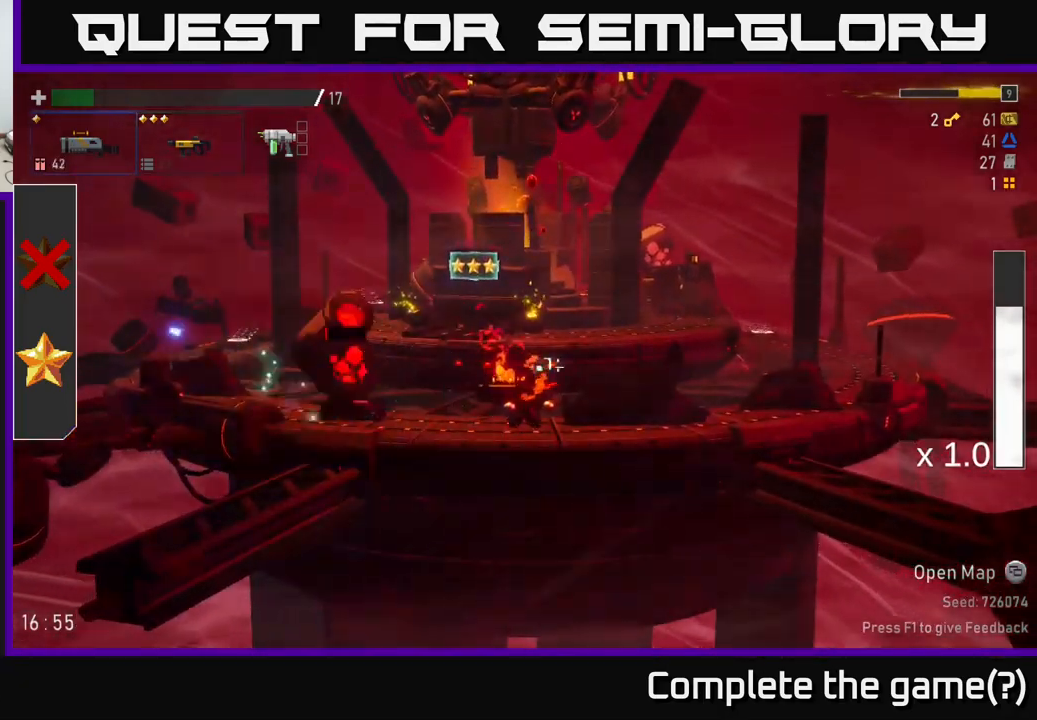
{"buttons": ["L2", "R2"], "left_stick": "center", "right_stick": "center", "events": [[50, "A", "down"], [134, "A", "up"], [184, "left_stick", "left"], [250, "R2", "down"], [400, "R2", "up"], [434, "left_stick", "center"], [467, "L2", "down"], [484, "R2", "down"]]}
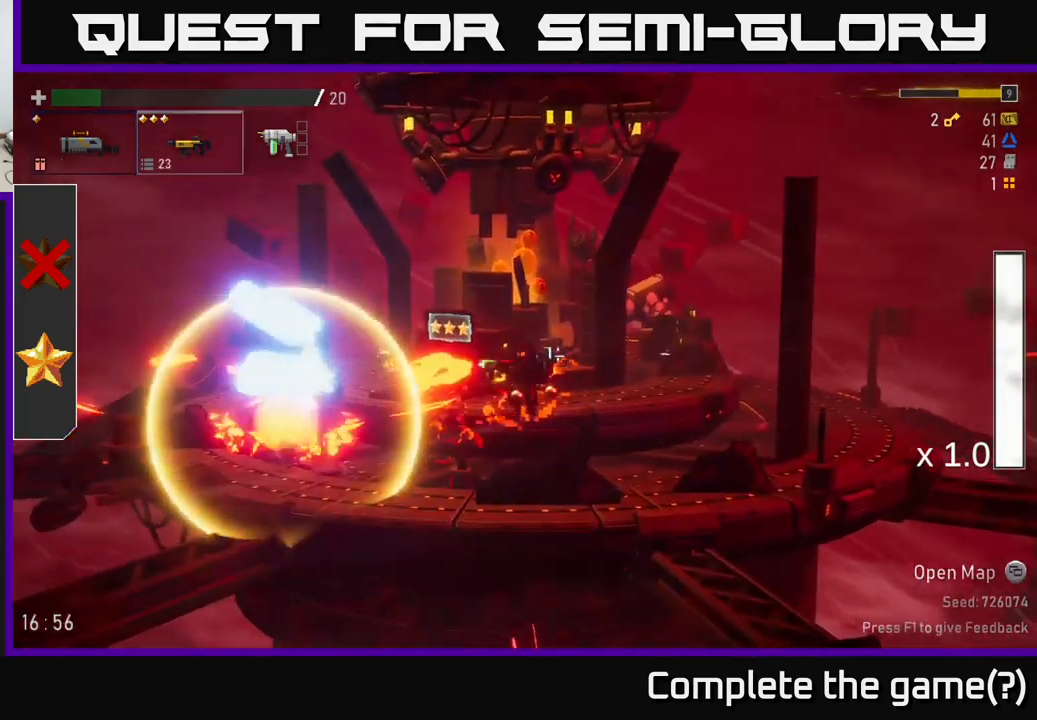
{"buttons": [], "left_stick": "center", "right_stick": "center", "events": [[17, "R2", "up"], [100, "L2", "up"]]}
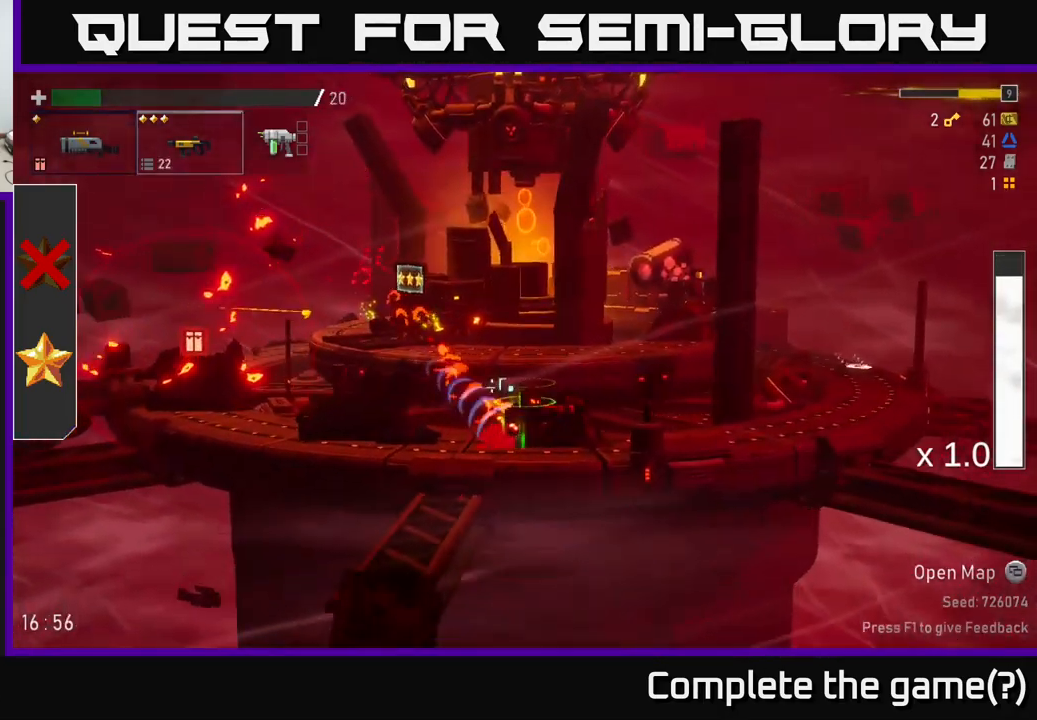
{"buttons": [], "left_stick": "left", "right_stick": "center", "events": [[234, "left_stick", "left"]]}
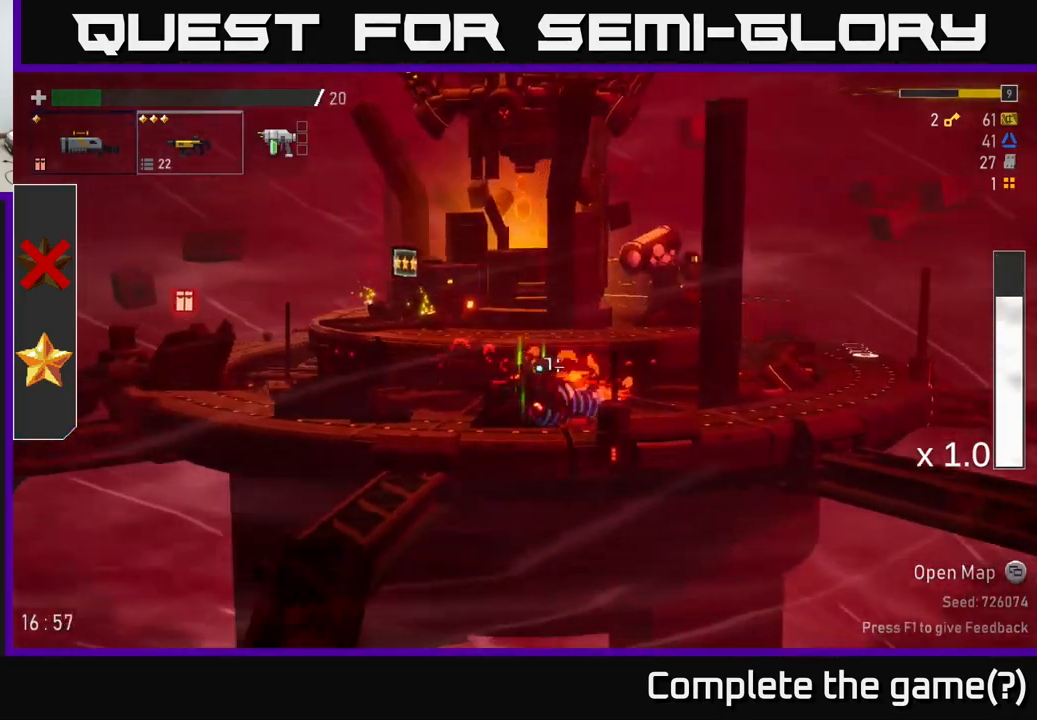
{"buttons": [], "left_stick": "left", "right_stick": "center", "events": [[84, "A", "down"], [234, "A", "up"]]}
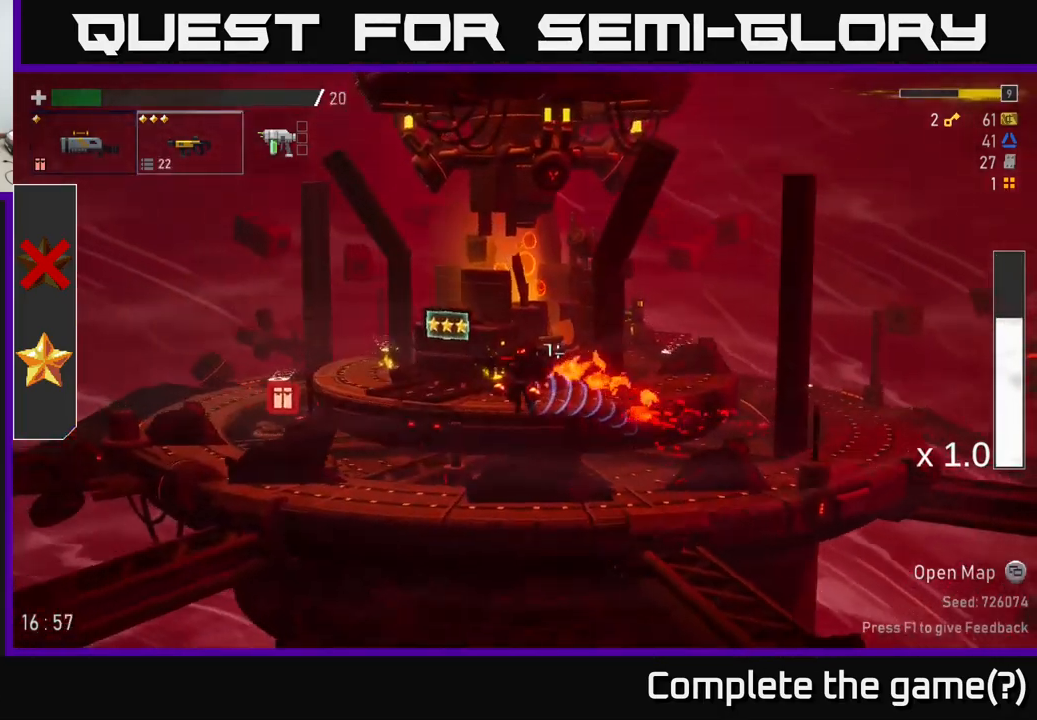
{"buttons": ["A"], "left_stick": "left", "right_stick": "center", "events": [[467, "A", "down"]]}
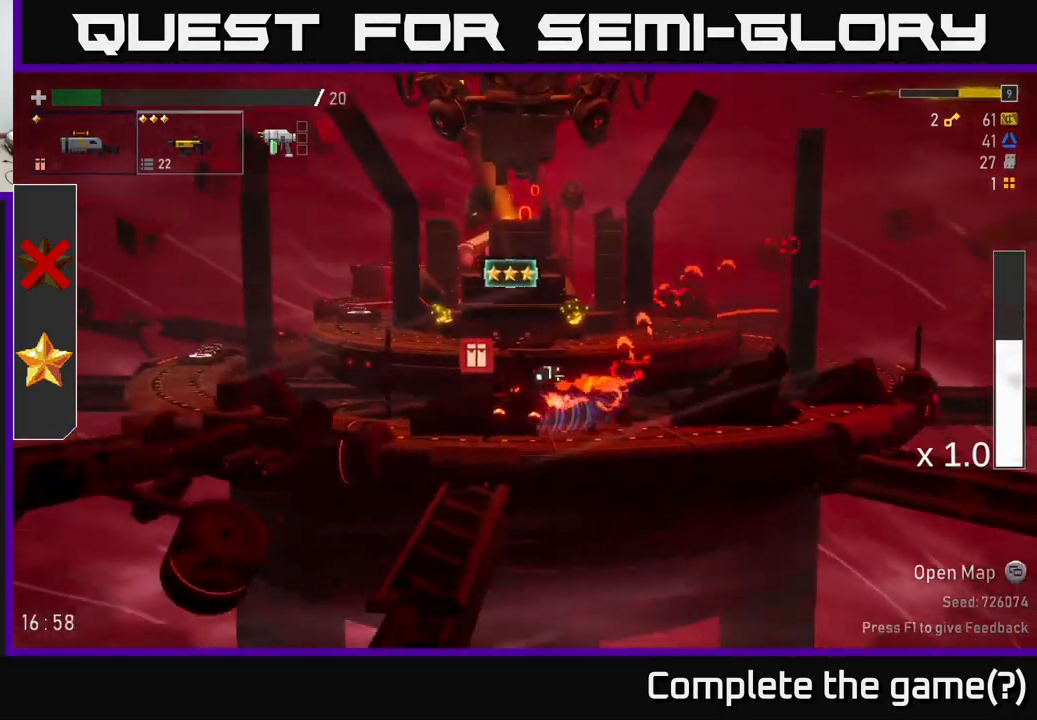
{"buttons": [], "left_stick": "left", "right_stick": "center", "events": [[84, "A", "up"], [367, "L2", "down"], [484, "L2", "up"]]}
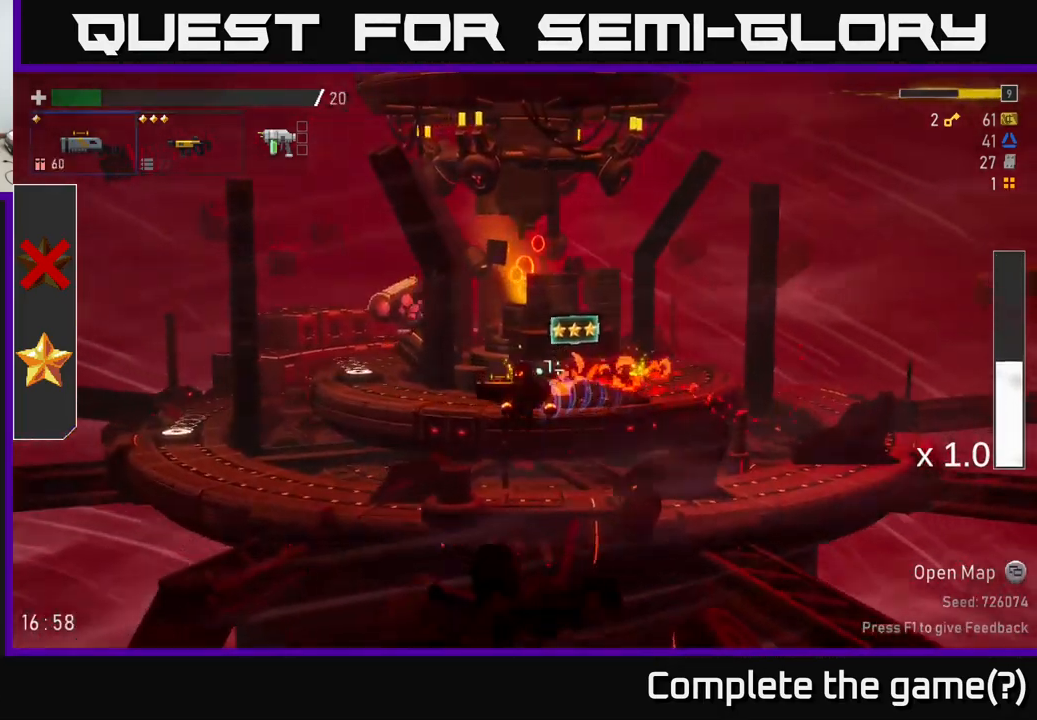
{"buttons": [], "left_stick": "left", "right_stick": "center", "events": []}
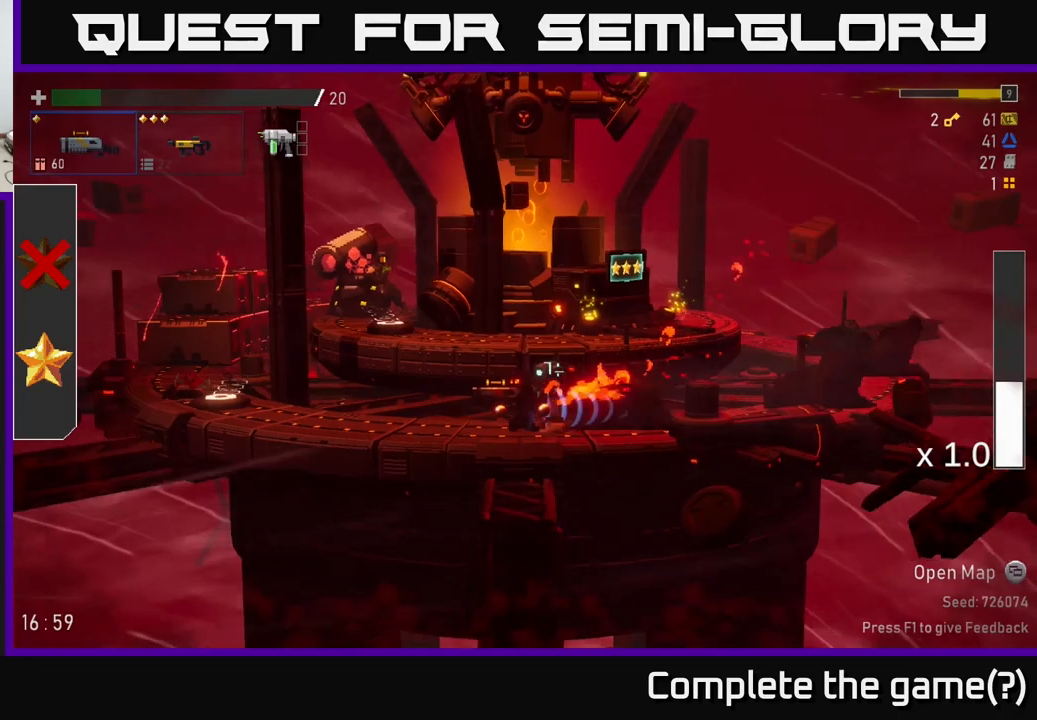
{"buttons": [], "left_stick": "left", "right_stick": "center", "events": []}
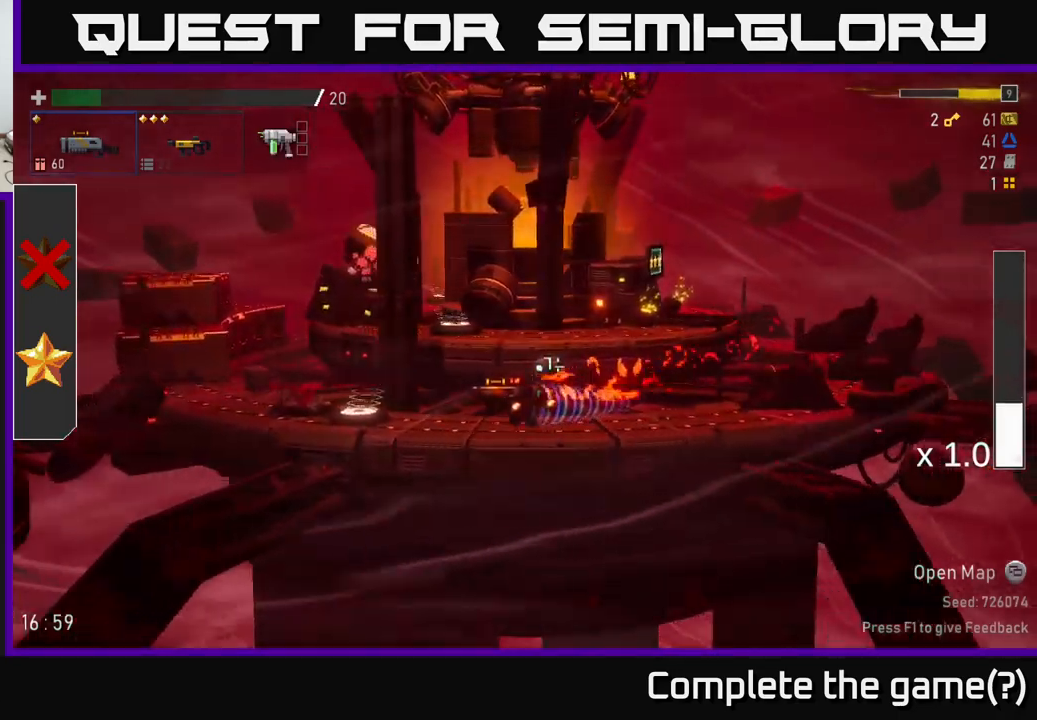
{"buttons": [], "left_stick": "left", "right_stick": "center", "events": [[433, "Y", "down"], [483, "Y", "up"]]}